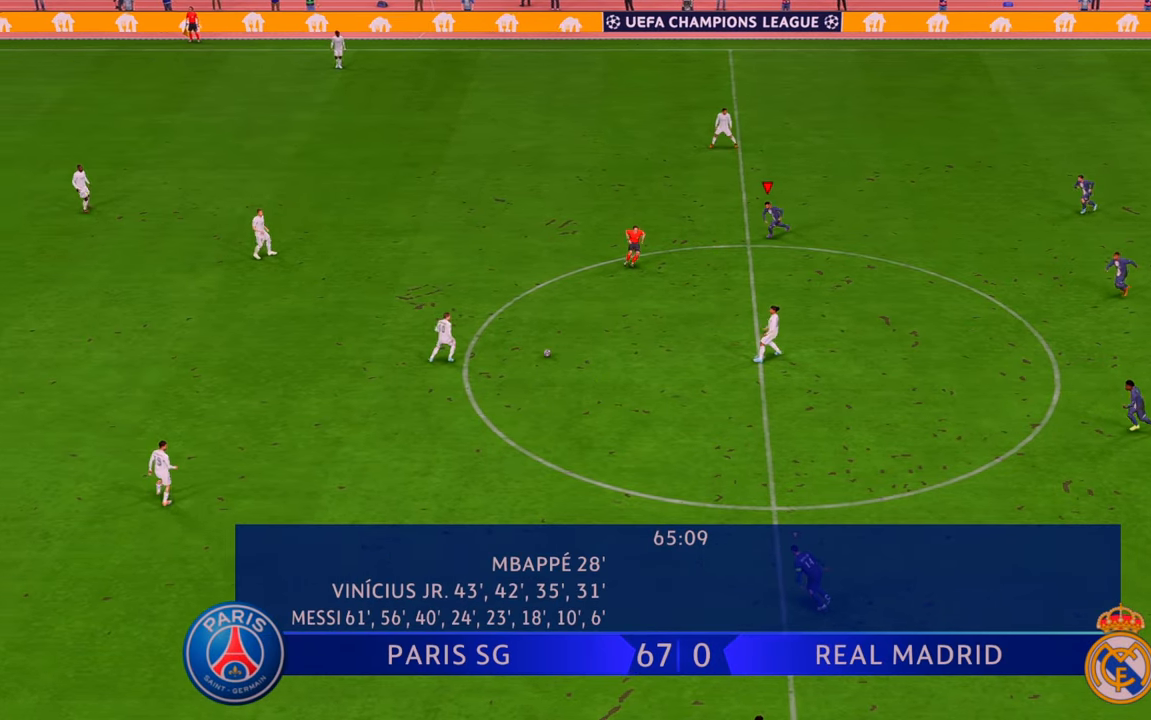
Gameplay with a controller (Xbox layout); each line is a JSON object with the inputs held at the frame after it. "events" lists button and stick changes between this image and that frame as [ms after this image, input, new state], when the widget could be followed in between. Not read: L3 R3.
{"buttons": ["R2"], "left_stick": "left", "right_stick": "center", "events": [[200, "left_stick", "left"]]}
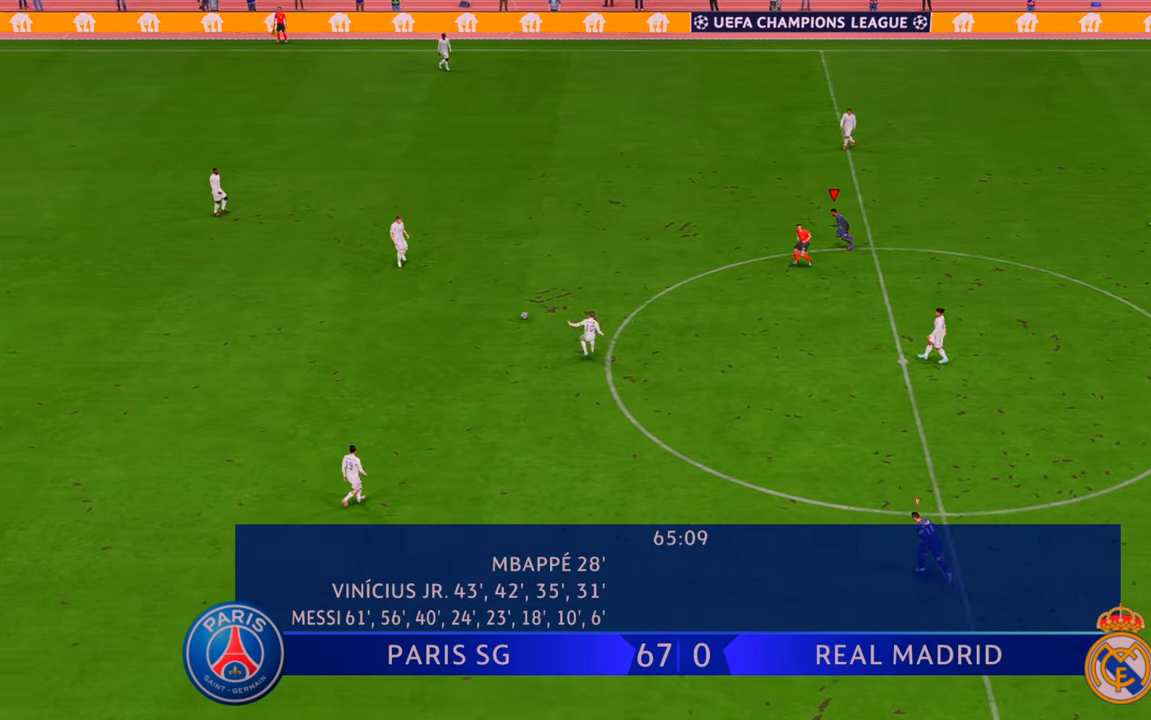
{"buttons": ["R2"], "left_stick": "left", "right_stick": "center", "events": []}
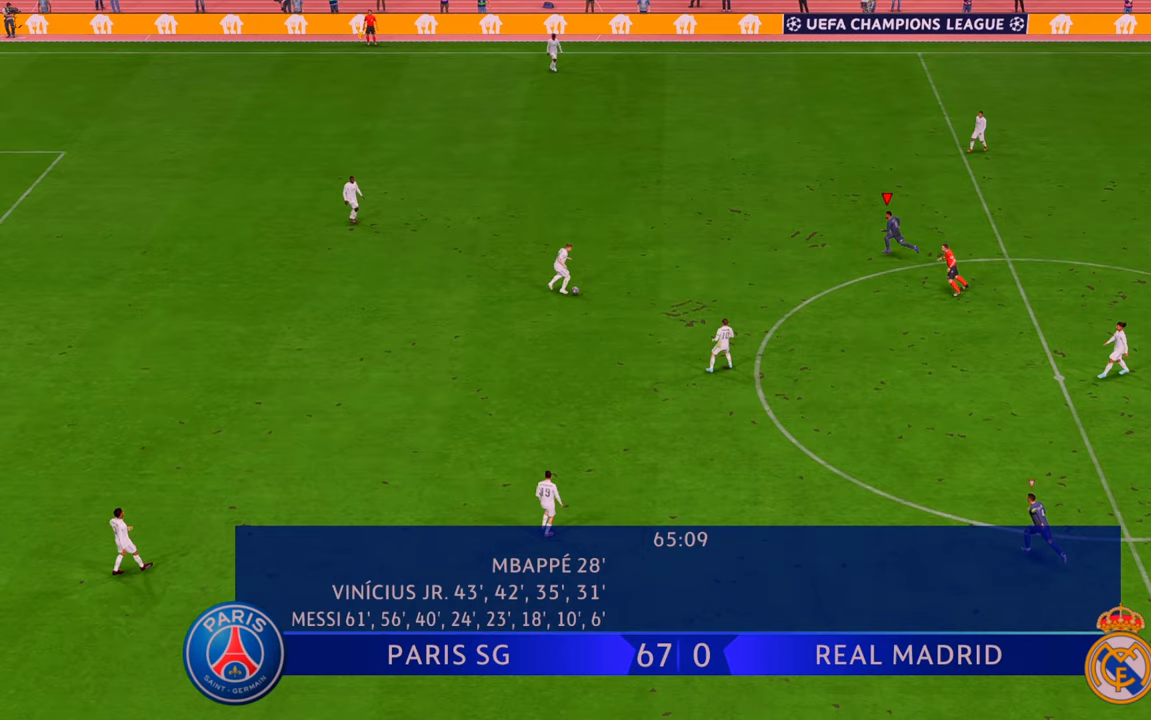
{"buttons": ["R2"], "left_stick": "down", "right_stick": "center", "events": [[217, "left_stick", "down-left"], [350, "left_stick", "down"]]}
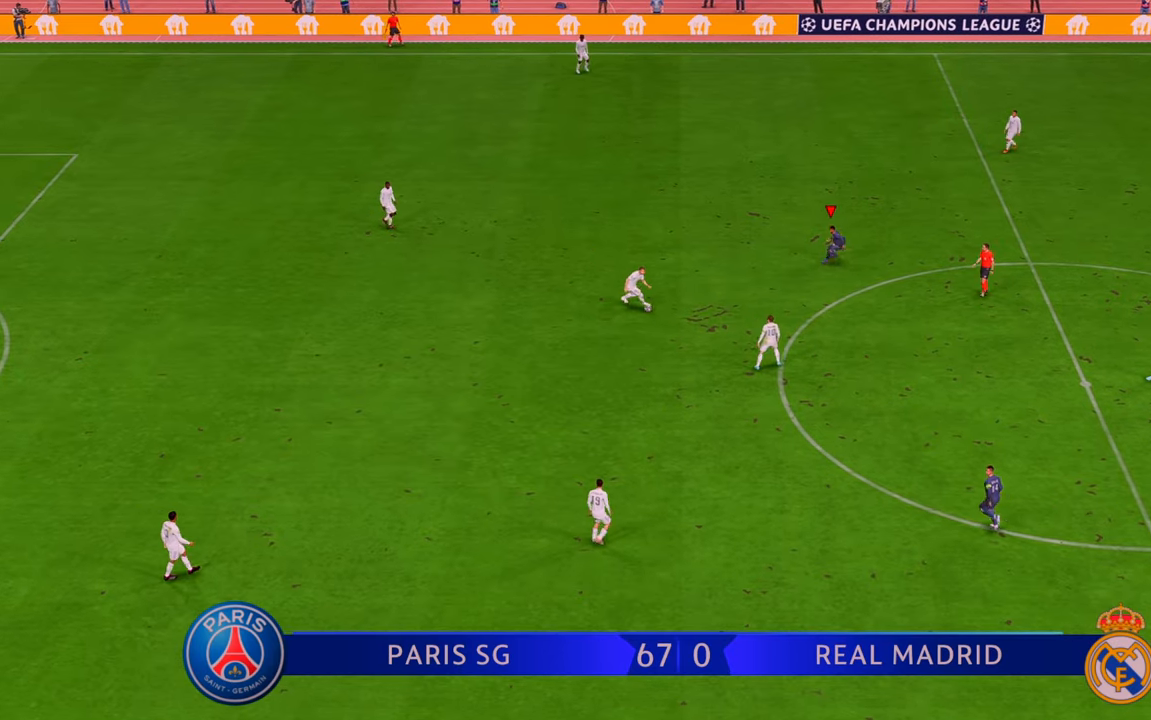
{"buttons": ["R2"], "left_stick": "down", "right_stick": "center", "events": []}
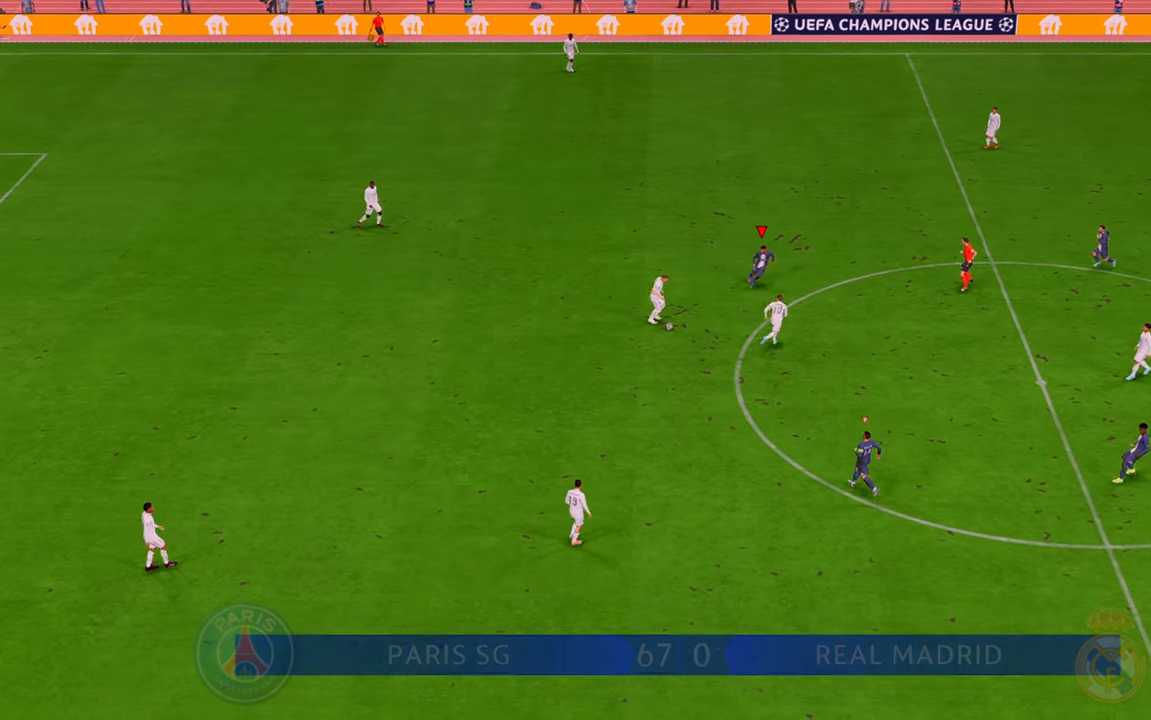
{"buttons": ["R2"], "left_stick": "down-right", "right_stick": "center", "events": [[317, "left_stick", "down-right"]]}
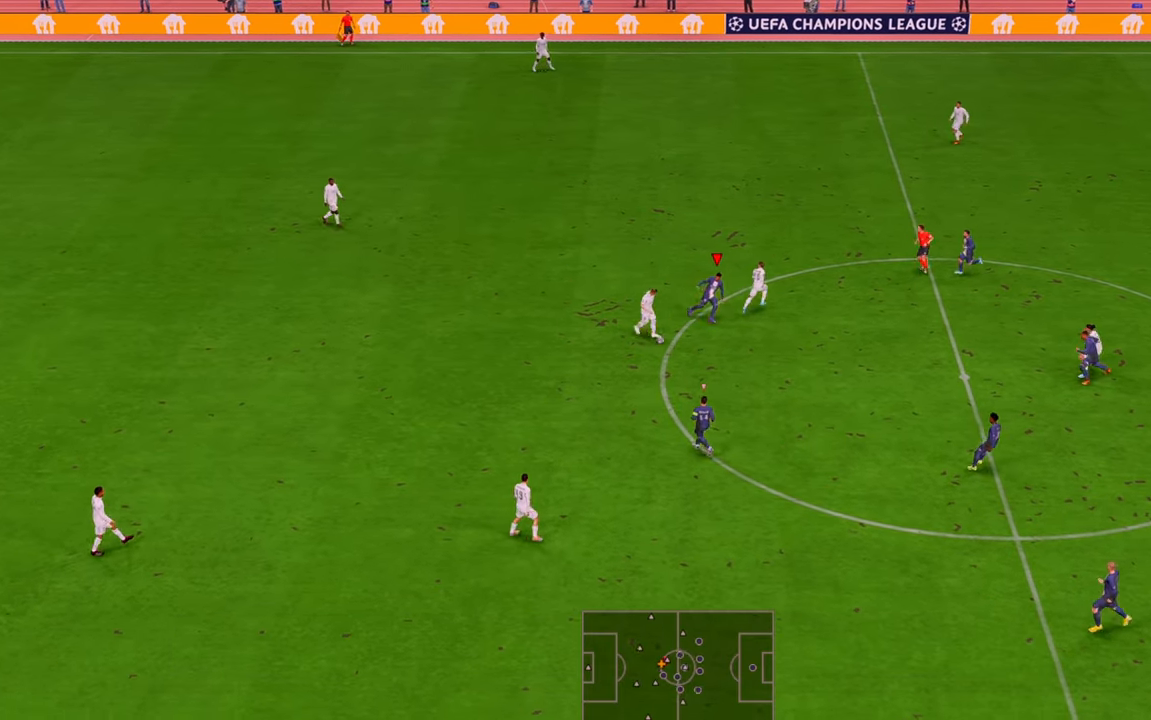
{"buttons": ["R2"], "left_stick": "down", "right_stick": "center", "events": [[183, "left_stick", "down"], [217, "B", "down"], [317, "left_stick", "down-left"], [350, "B", "up"], [433, "left_stick", "down"]]}
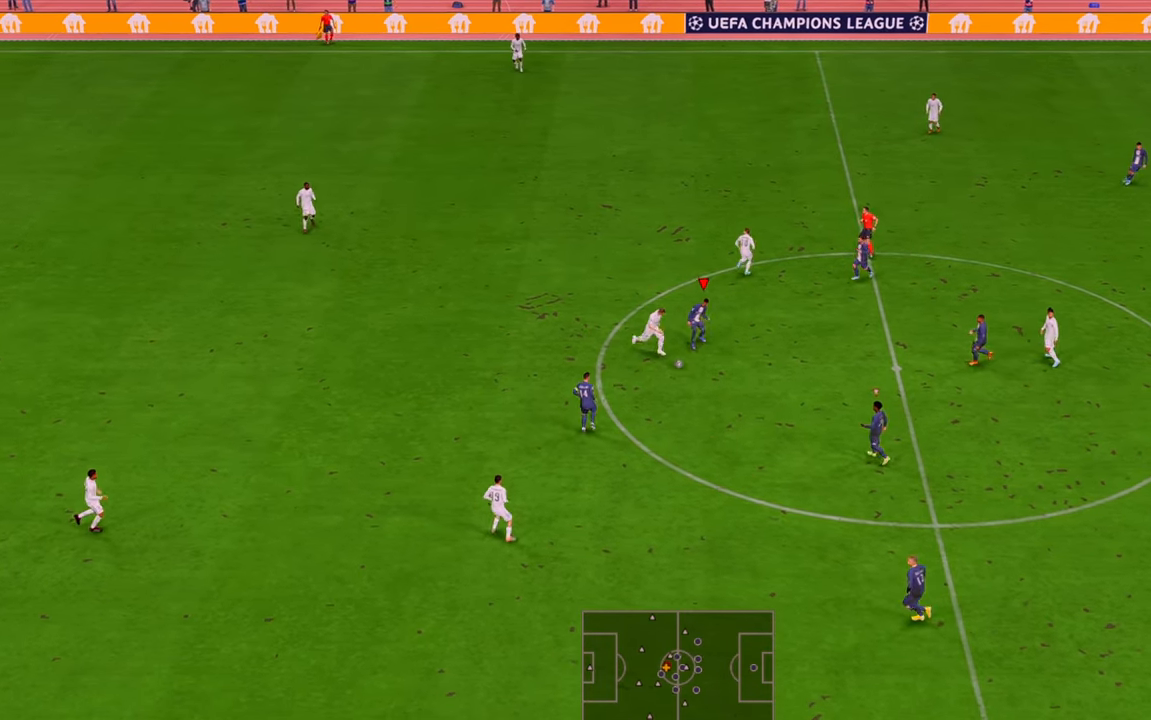
{"buttons": ["R2"], "left_stick": "down-right", "right_stick": "center", "events": [[400, "left_stick", "down-right"]]}
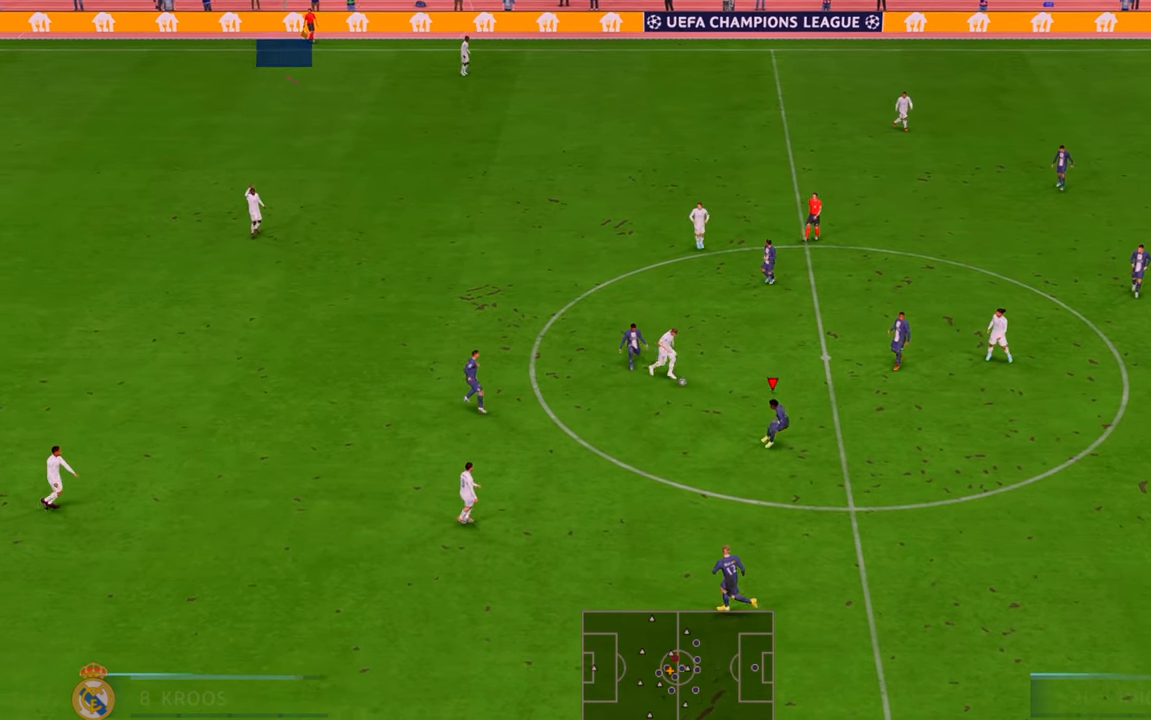
{"buttons": ["R2"], "left_stick": "up-right", "right_stick": "center", "events": [[150, "left_stick", "up-right"]]}
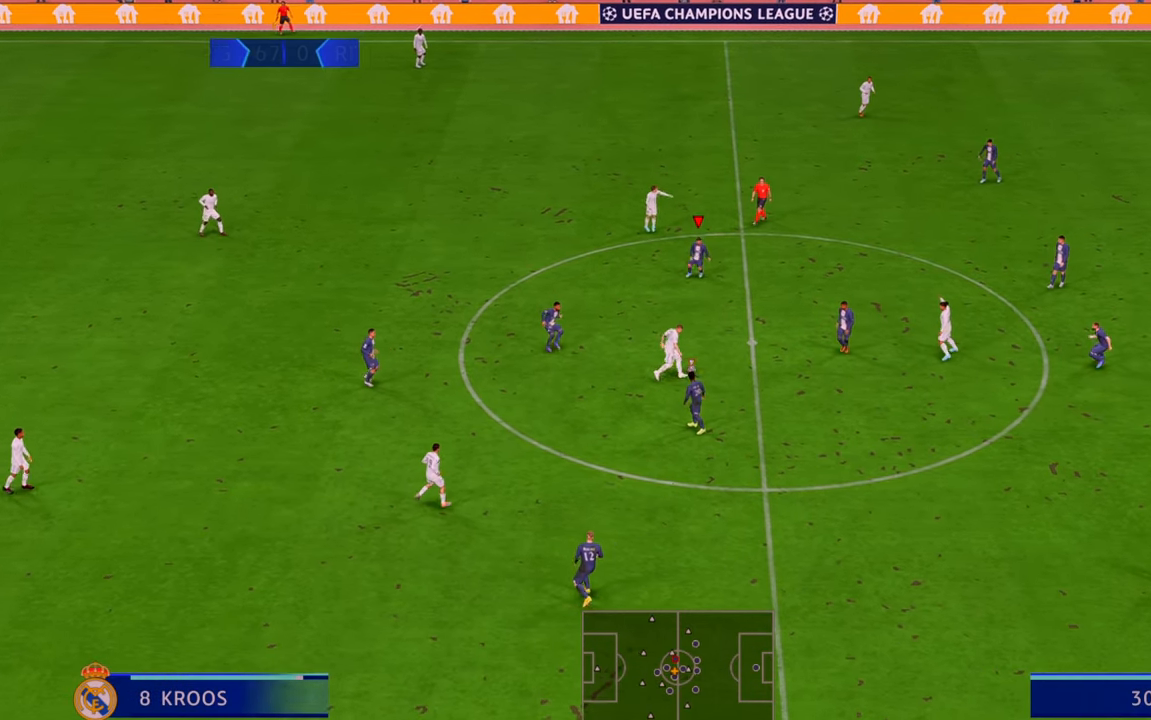
{"buttons": ["L1", "R2"], "left_stick": "down", "right_stick": "center", "events": [[50, "left_stick", "right"], [250, "left_stick", "down"], [400, "L1", "down"]]}
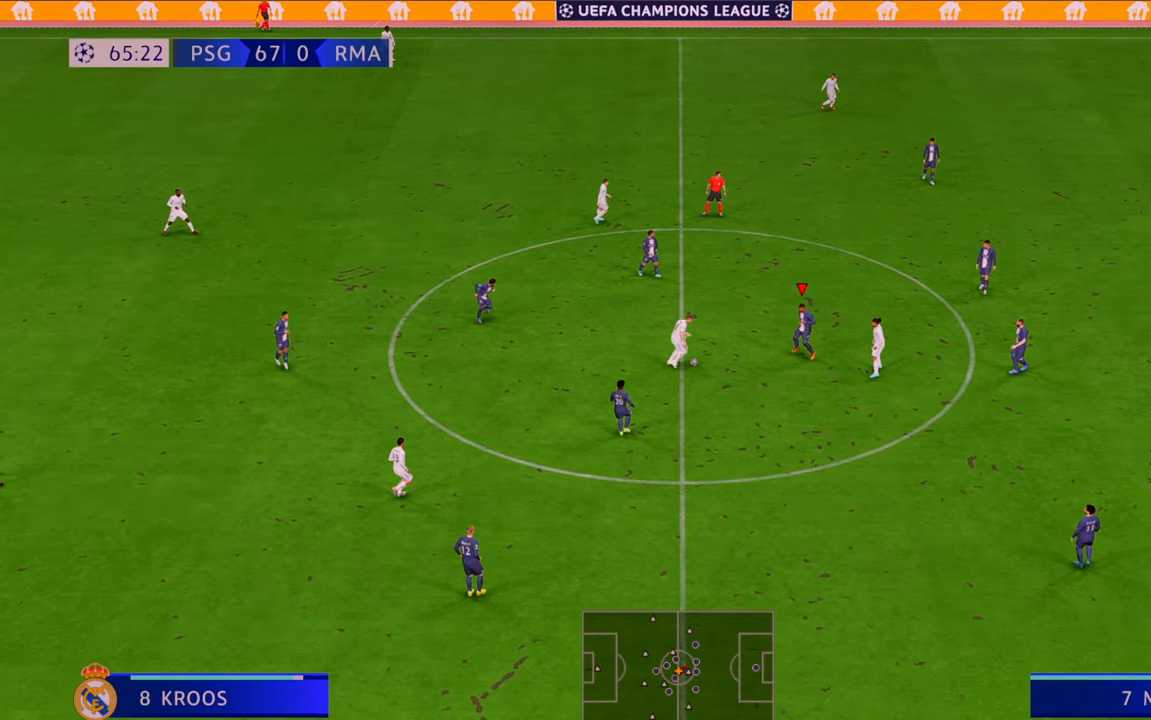
{"buttons": ["R2"], "left_stick": "left", "right_stick": "center", "events": [[50, "L1", "up"], [67, "left_stick", "left"], [283, "B", "down"], [417, "B", "up"]]}
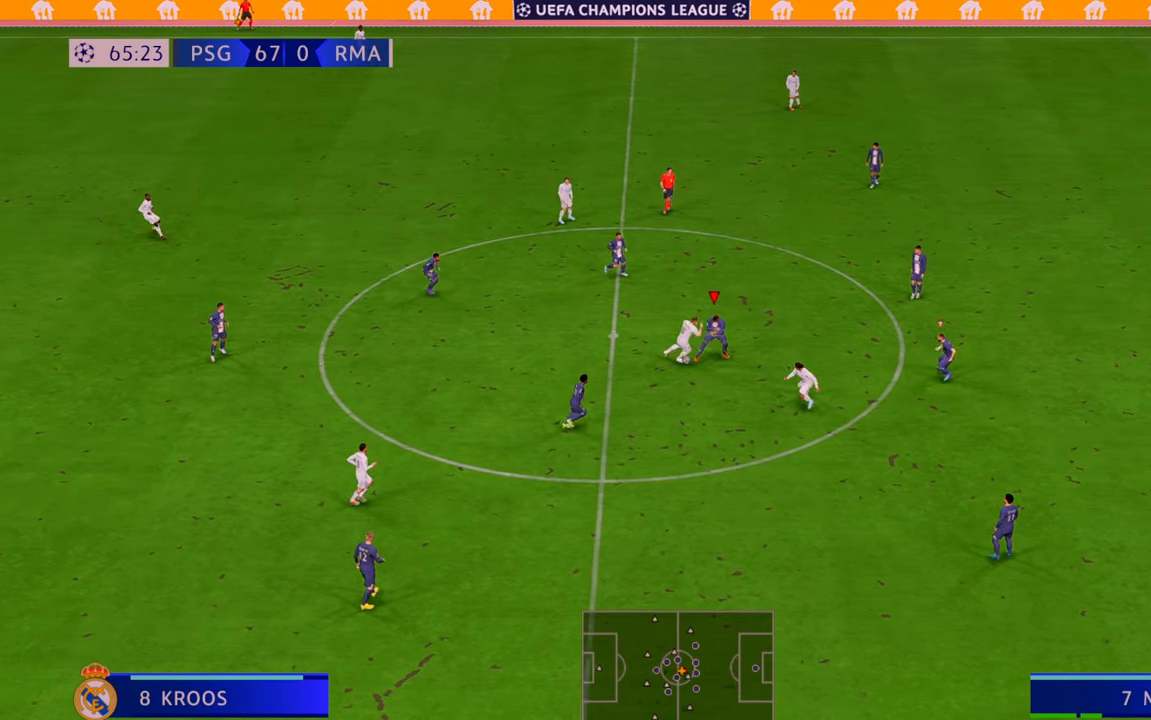
{"buttons": ["R2"], "left_stick": "up-left", "right_stick": "center", "events": [[250, "left_stick", "up-left"]]}
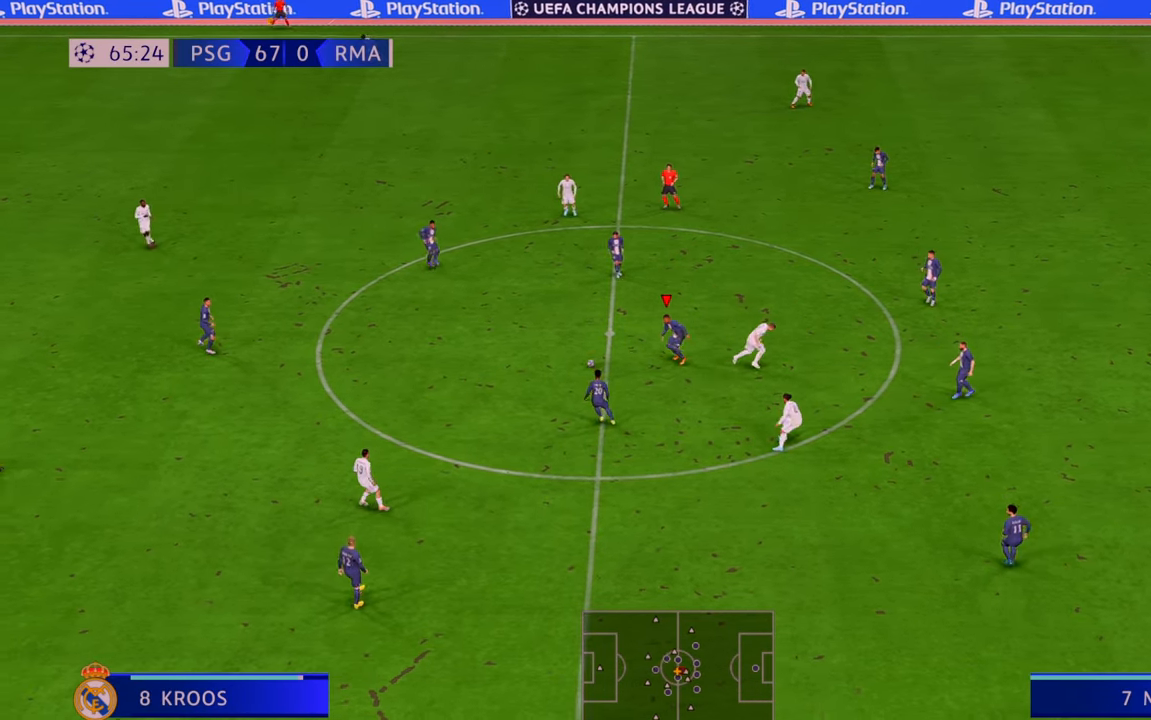
{"buttons": ["A", "R2"], "left_stick": "up-left", "right_stick": "center", "events": [[467, "A", "down"]]}
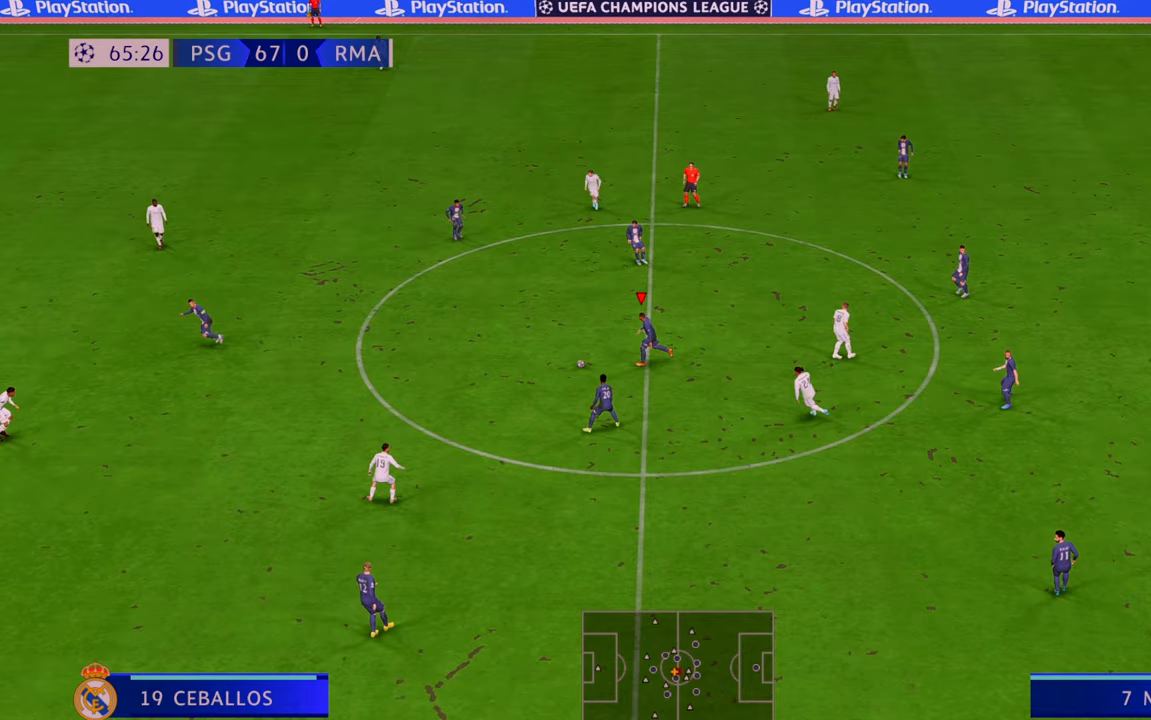
{"buttons": ["R2"], "left_stick": "up-left", "right_stick": "center", "events": [[200, "A", "up"]]}
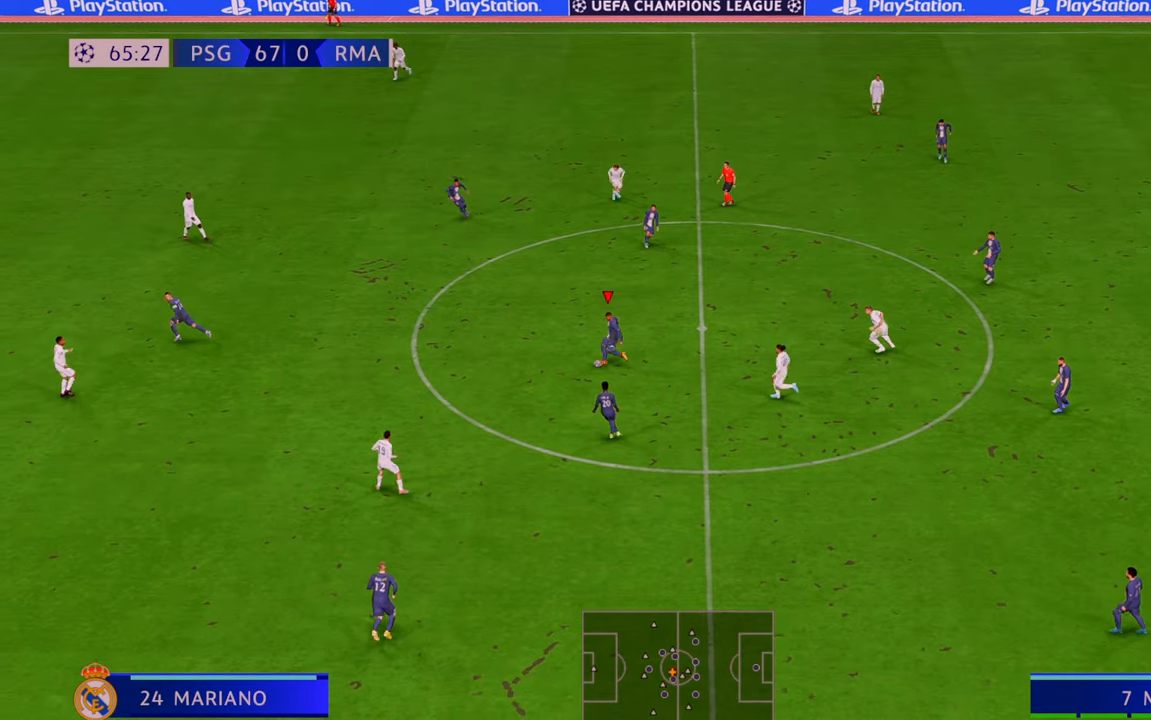
{"buttons": ["R2"], "left_stick": "up-left", "right_stick": "center", "events": []}
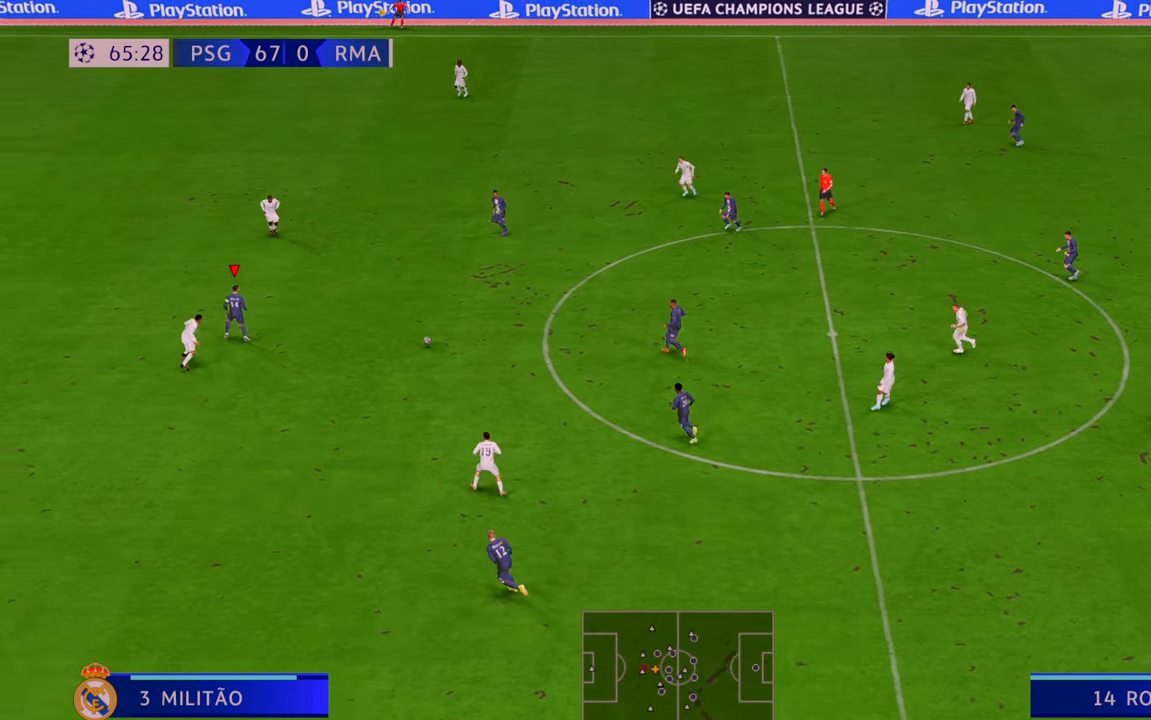
{"buttons": ["R2"], "left_stick": "up-left", "right_stick": "center", "events": []}
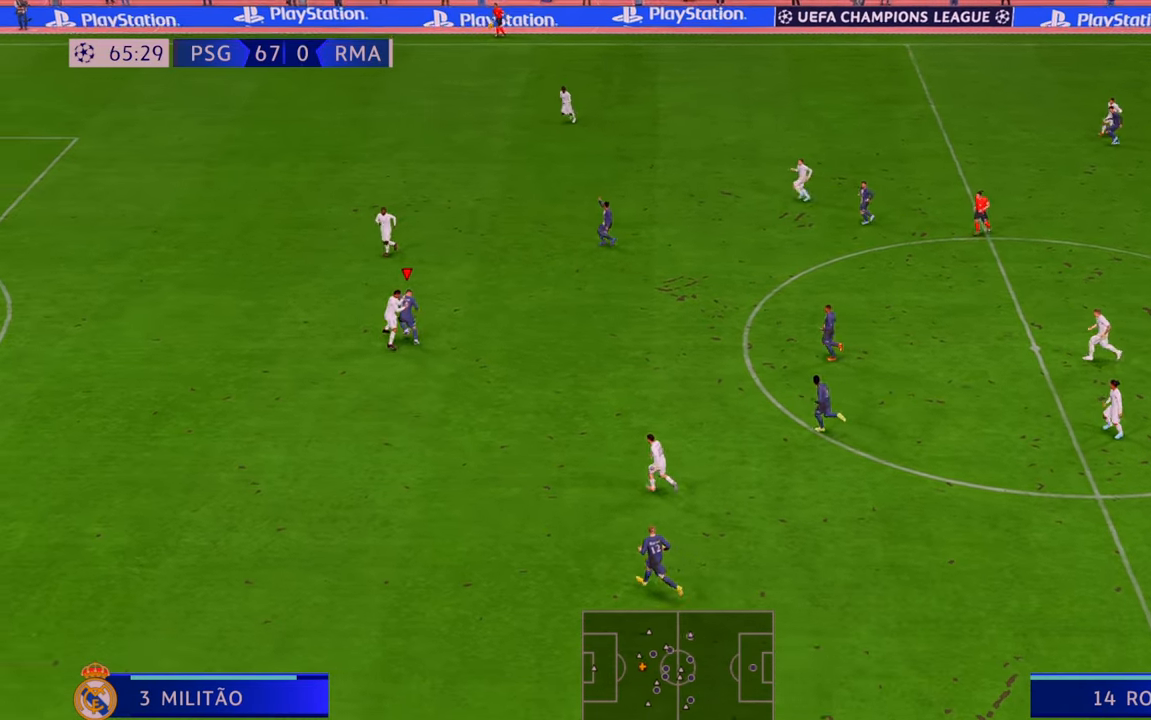
{"buttons": ["R2"], "left_stick": "up-left", "right_stick": "center", "events": []}
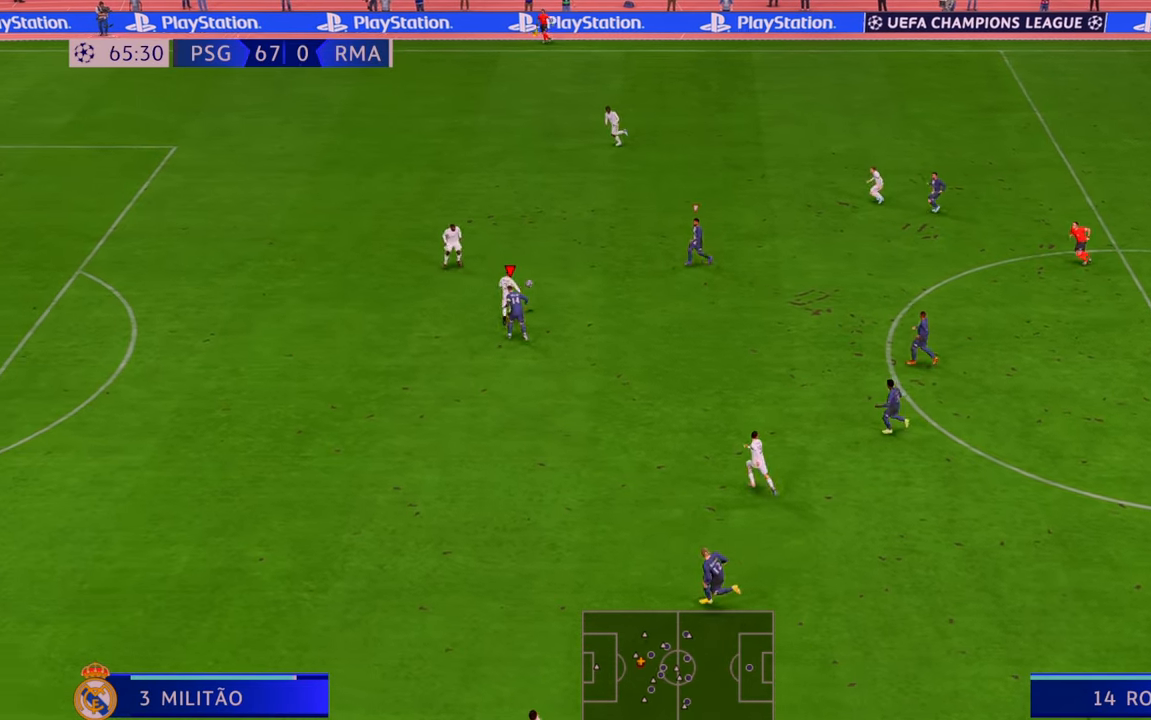
{"buttons": ["L1", "R2"], "left_stick": "up-right", "right_stick": "center", "events": [[250, "left_stick", "up-right"], [450, "L1", "down"]]}
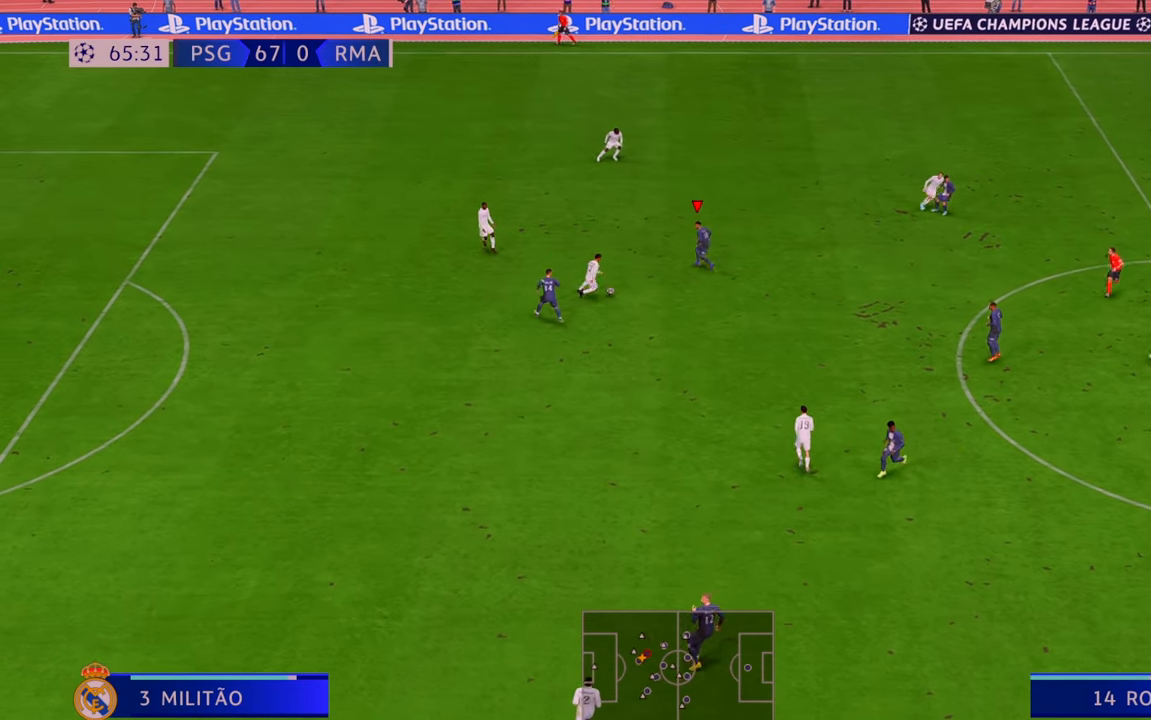
{"buttons": ["R2"], "left_stick": "down-right", "right_stick": "center", "events": [[100, "L1", "up"], [100, "left_stick", "center"], [167, "left_stick", "down"], [333, "left_stick", "down-right"]]}
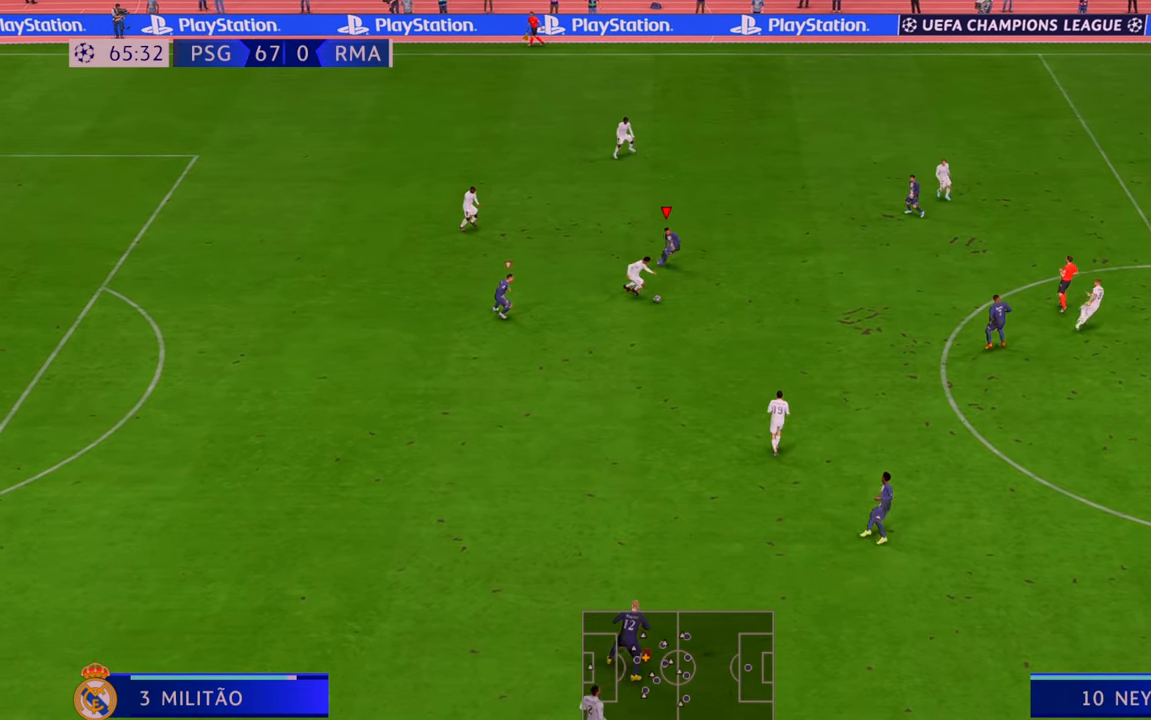
{"buttons": ["R2"], "left_stick": "down-right", "right_stick": "center", "events": []}
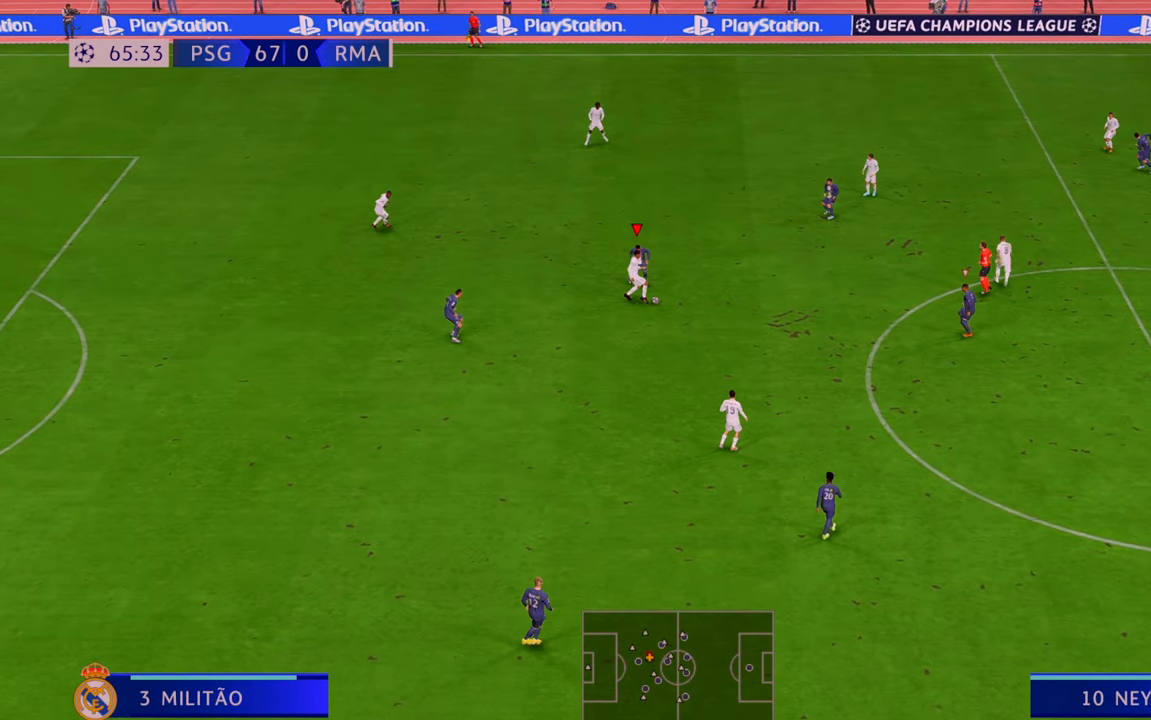
{"buttons": ["R2"], "left_stick": "right", "right_stick": "center", "events": [[450, "left_stick", "right"]]}
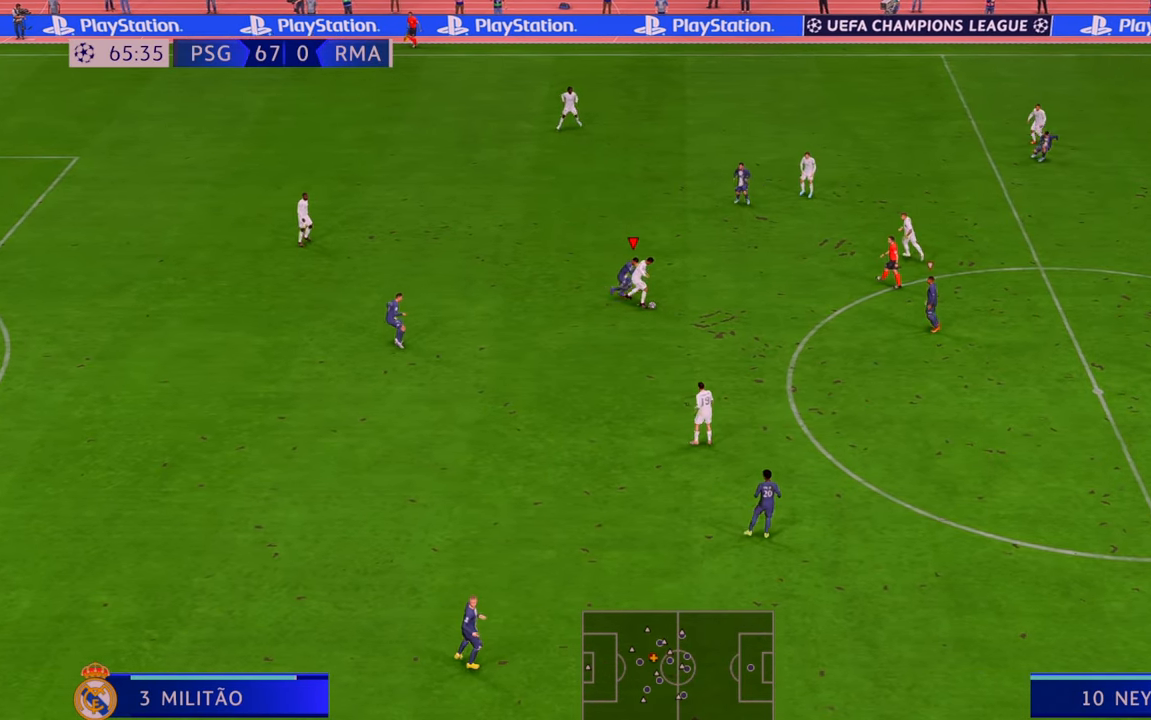
{"buttons": ["R2"], "left_stick": "right", "right_stick": "center", "events": []}
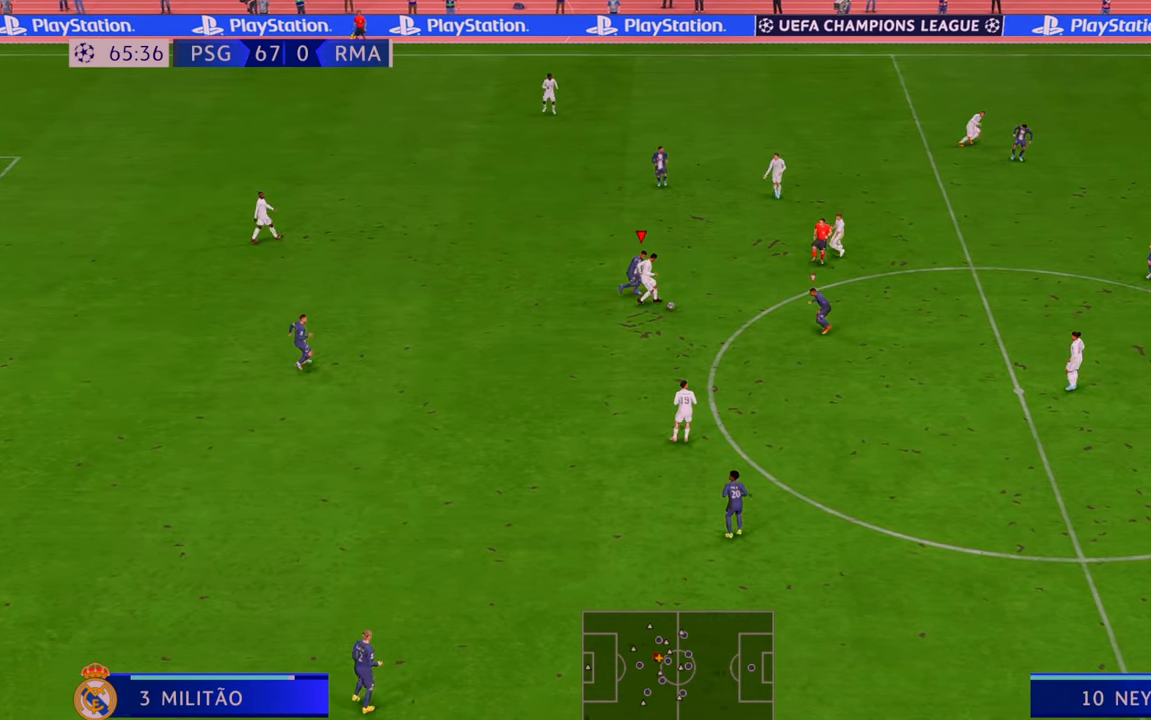
{"buttons": ["B", "R2"], "left_stick": "up", "right_stick": "center"}
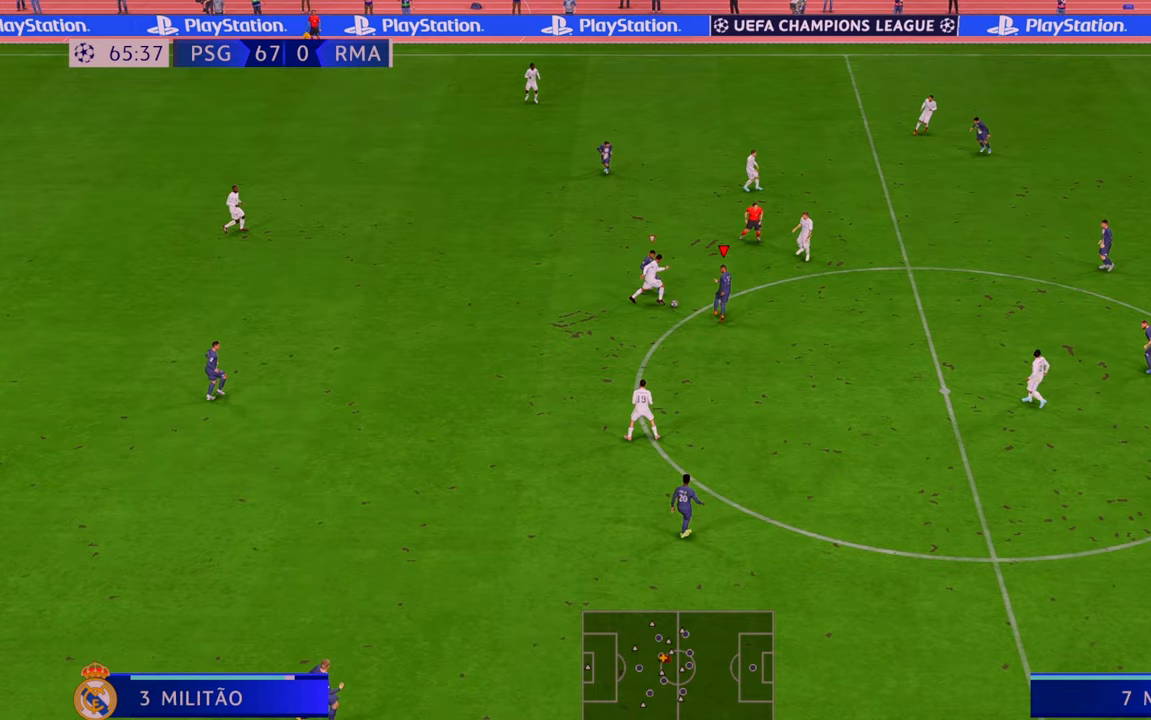
{"buttons": ["R2"], "left_stick": "up-left", "right_stick": "center", "events": [[117, "B", "up"], [400, "left_stick", "up-left"]]}
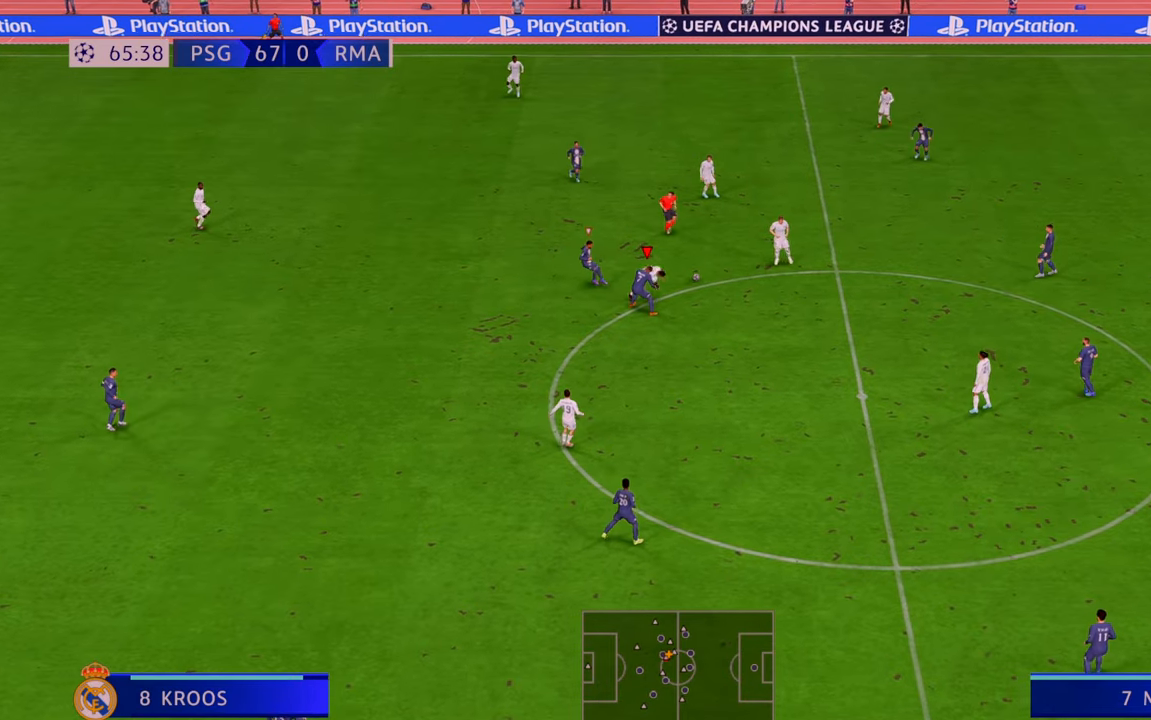
{"buttons": ["R2"], "left_stick": "up-right", "right_stick": "center", "events": [[233, "left_stick", "up"], [350, "left_stick", "up-right"]]}
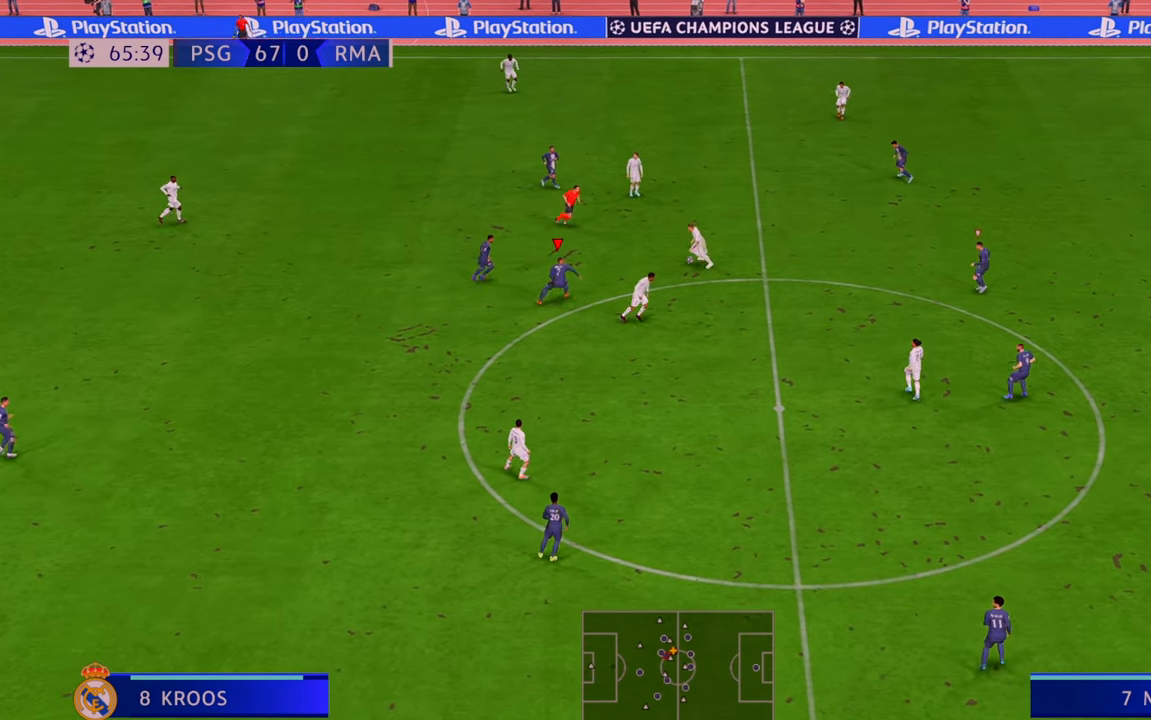
{"buttons": ["R2"], "left_stick": "up-right", "right_stick": "center", "events": []}
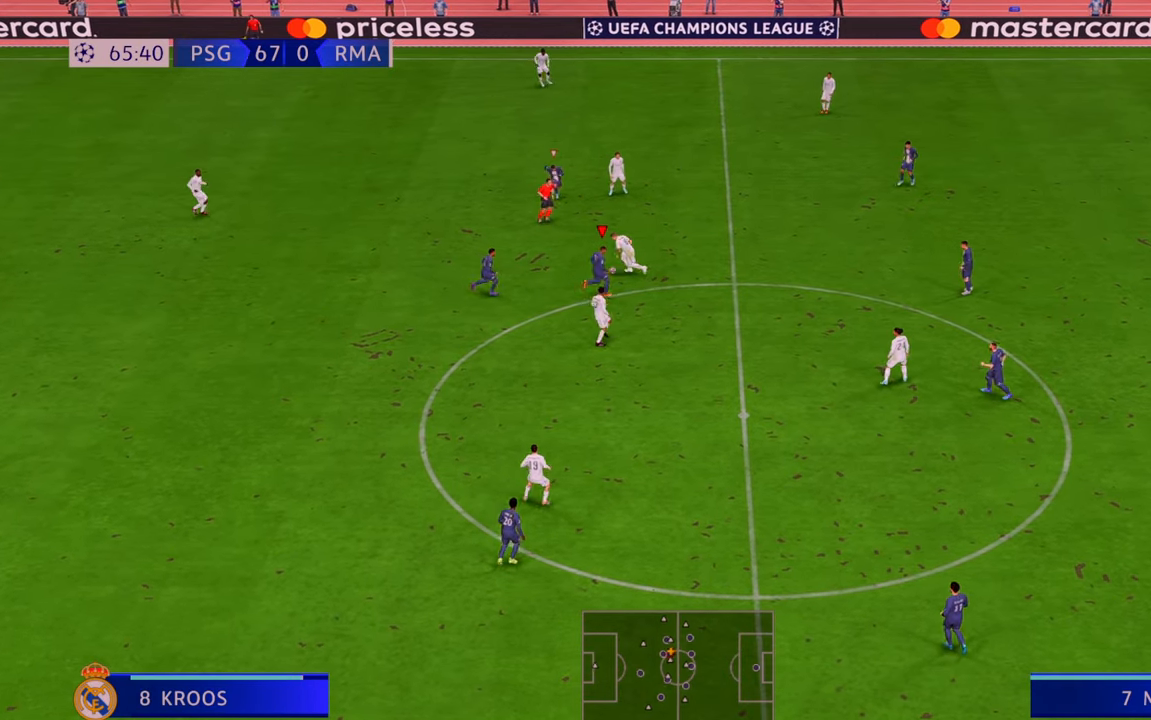
{"buttons": ["R2"], "left_stick": "left", "right_stick": "center", "events": [[233, "left_stick", "center"], [283, "left_stick", "left"]]}
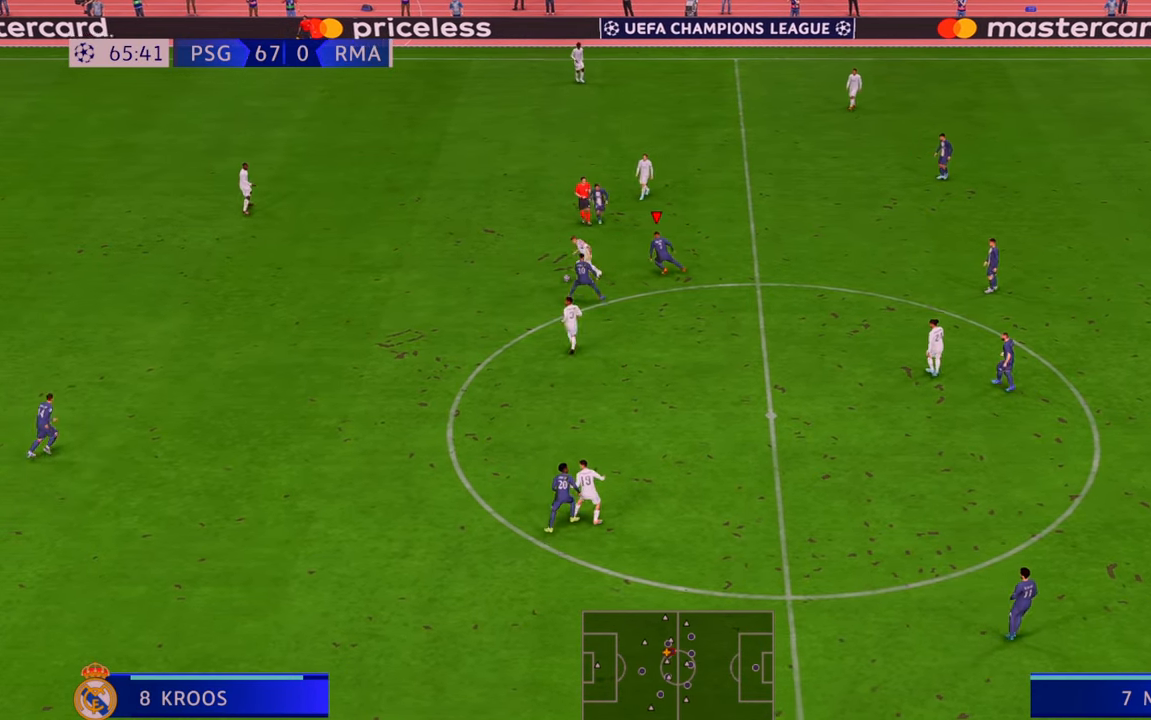
{"buttons": ["R2"], "left_stick": "down-left", "right_stick": "center", "events": [[417, "left_stick", "down-left"]]}